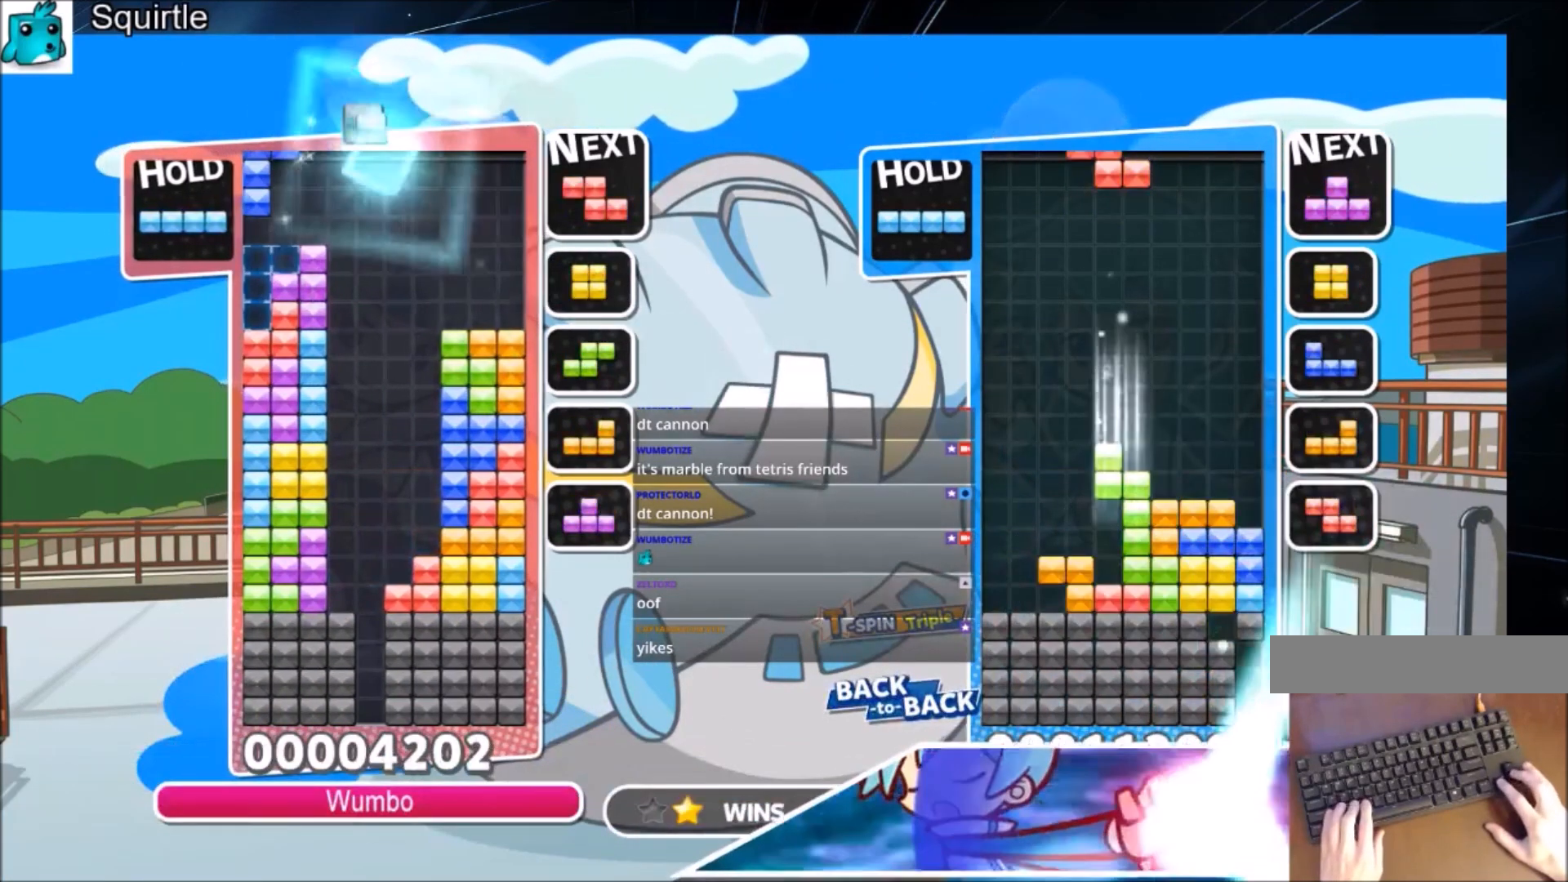
Gameplay with keyboard; each line is a JSON object with the keys held at the frame after it. "events" lists presses ("down") and releases ("up") of "c", "down", "left", "right", "shift", "up", "x" and "z" between this image and that frame as [ms after this image, input, new state], when the widget could be followed in between. No other keys are recorded. Mouse input is not recorded.
{"keys": [], "events": [[101, "down", "down"], [201, "down", "up"], [301, "c", "down"], [367, "down", "down"], [468, "c", "up"], [468, "down", "up"]]}
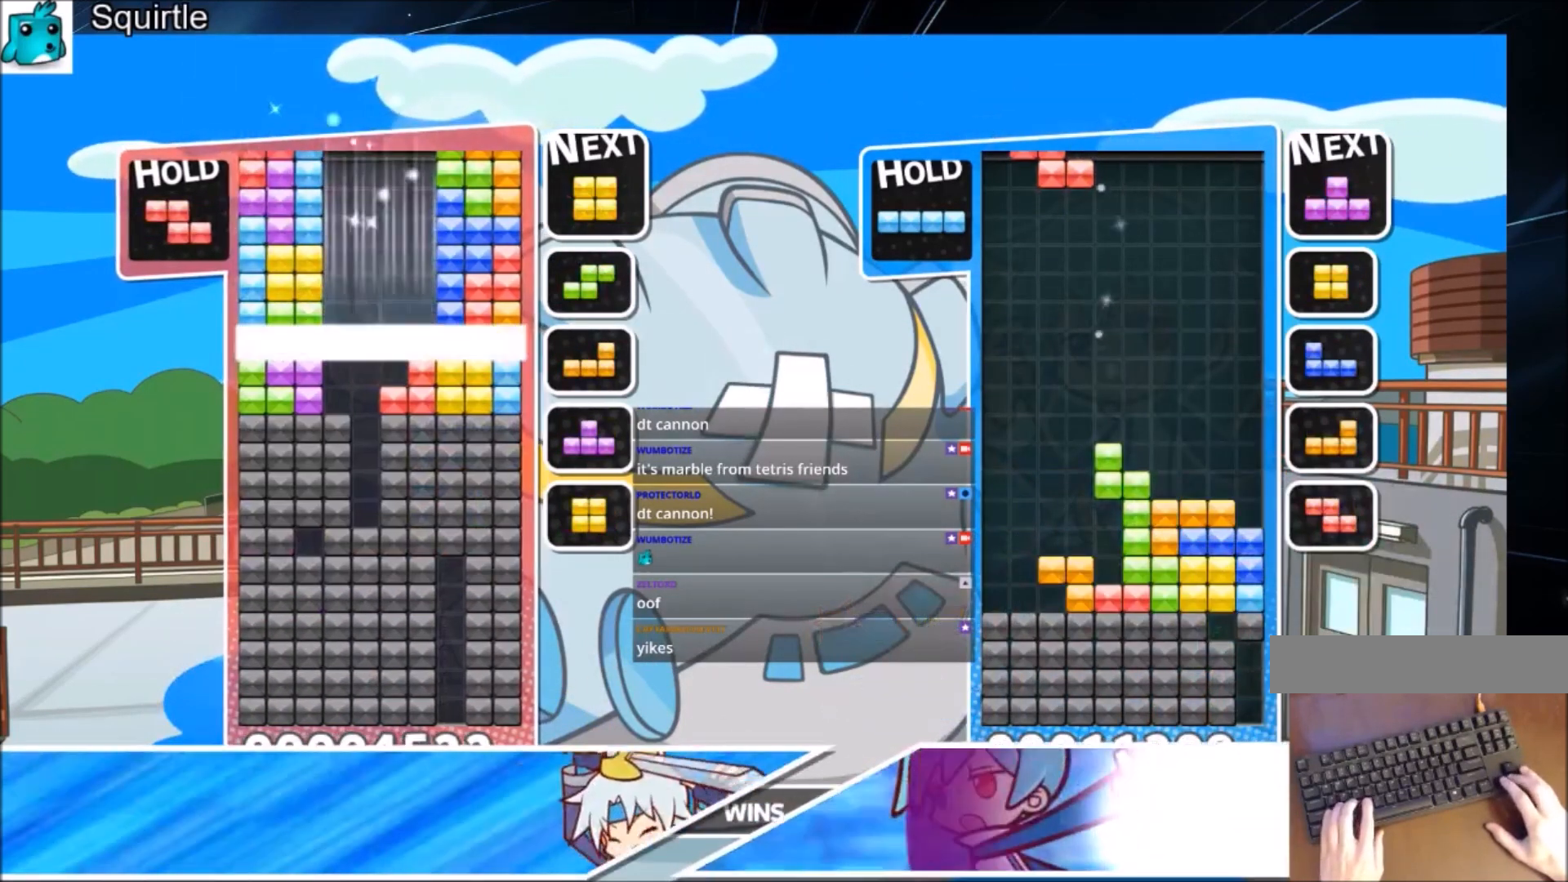
{"keys": [], "events": [[67, "down", "down"], [367, "down", "up"]]}
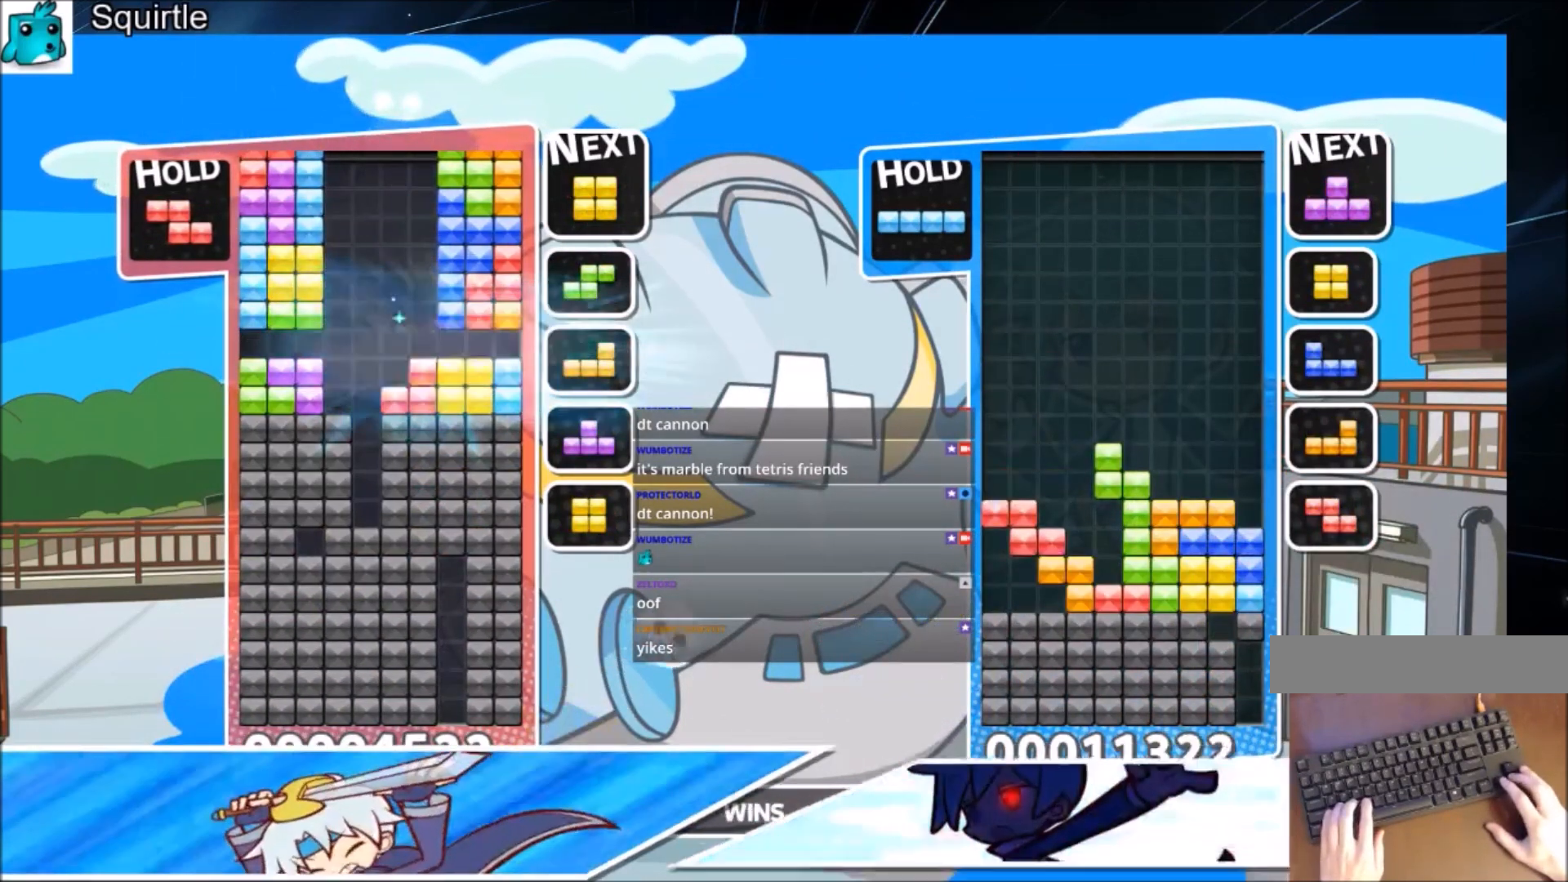
{"keys": ["down"], "events": [[334, "left", "down"], [368, "down", "down"], [501, "left", "up"]]}
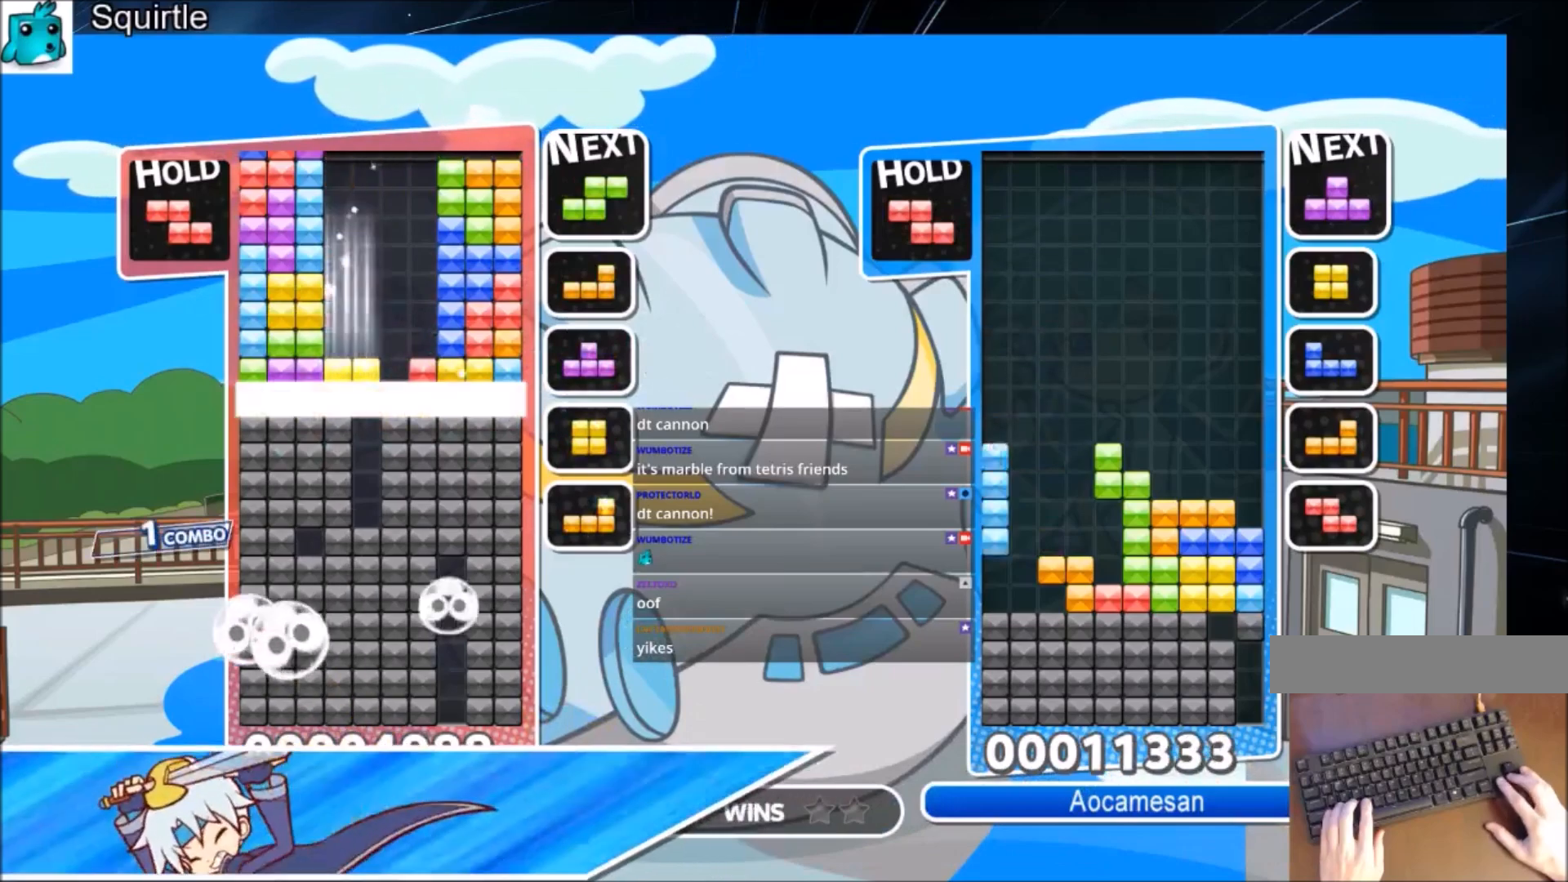
{"keys": [], "events": [[133, "down", "up"]]}
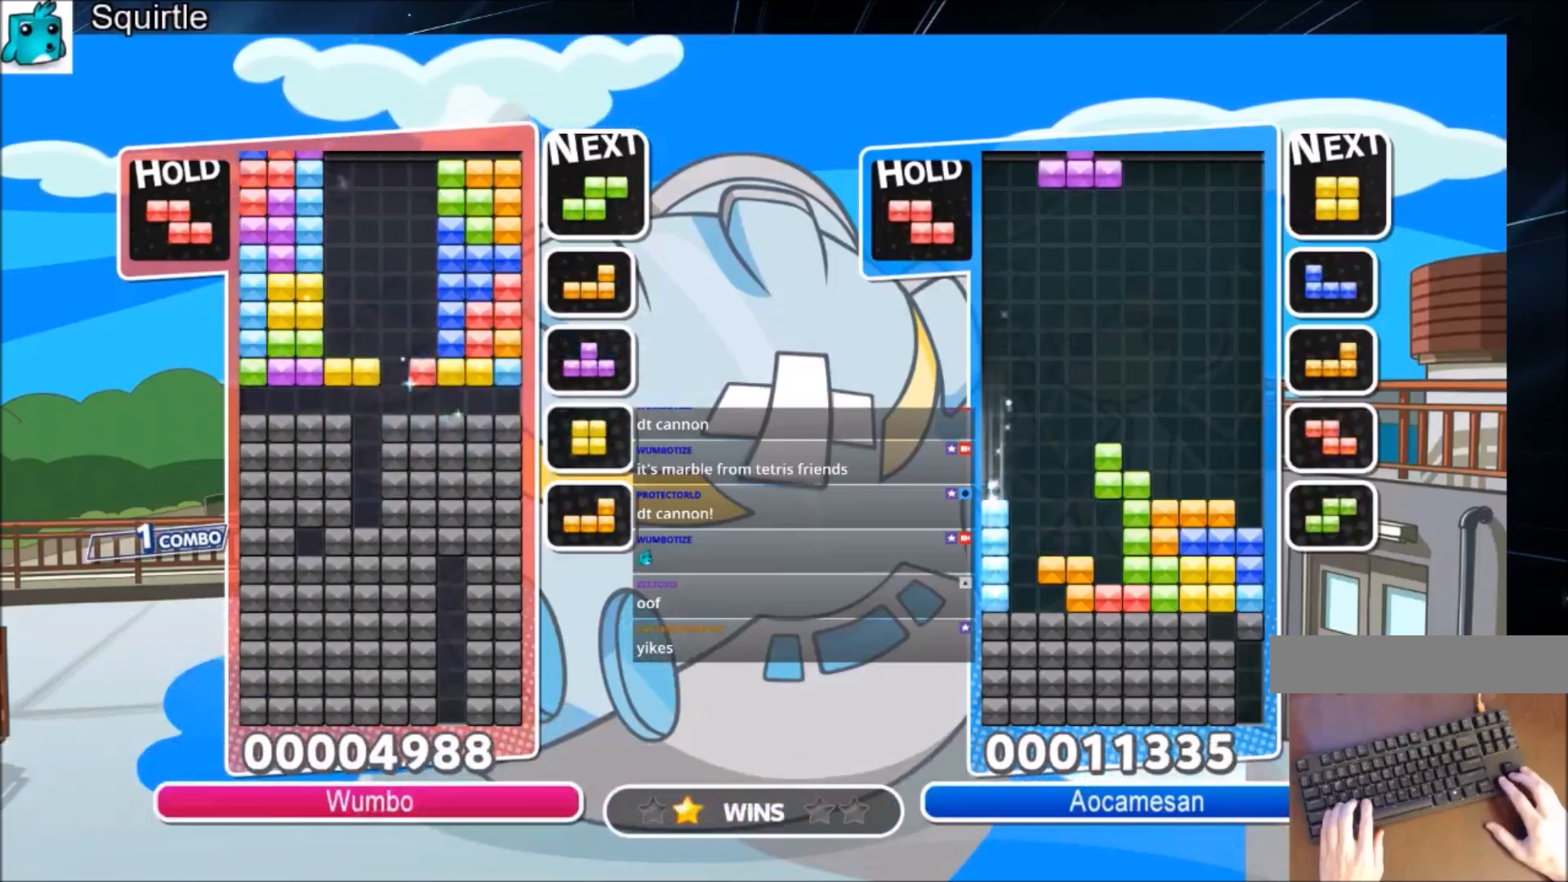
{"keys": ["down", "x"], "events": [[201, "c", "down"], [301, "right", "down"], [301, "x", "down"], [367, "down", "down"], [401, "c", "up"], [434, "right", "up"]]}
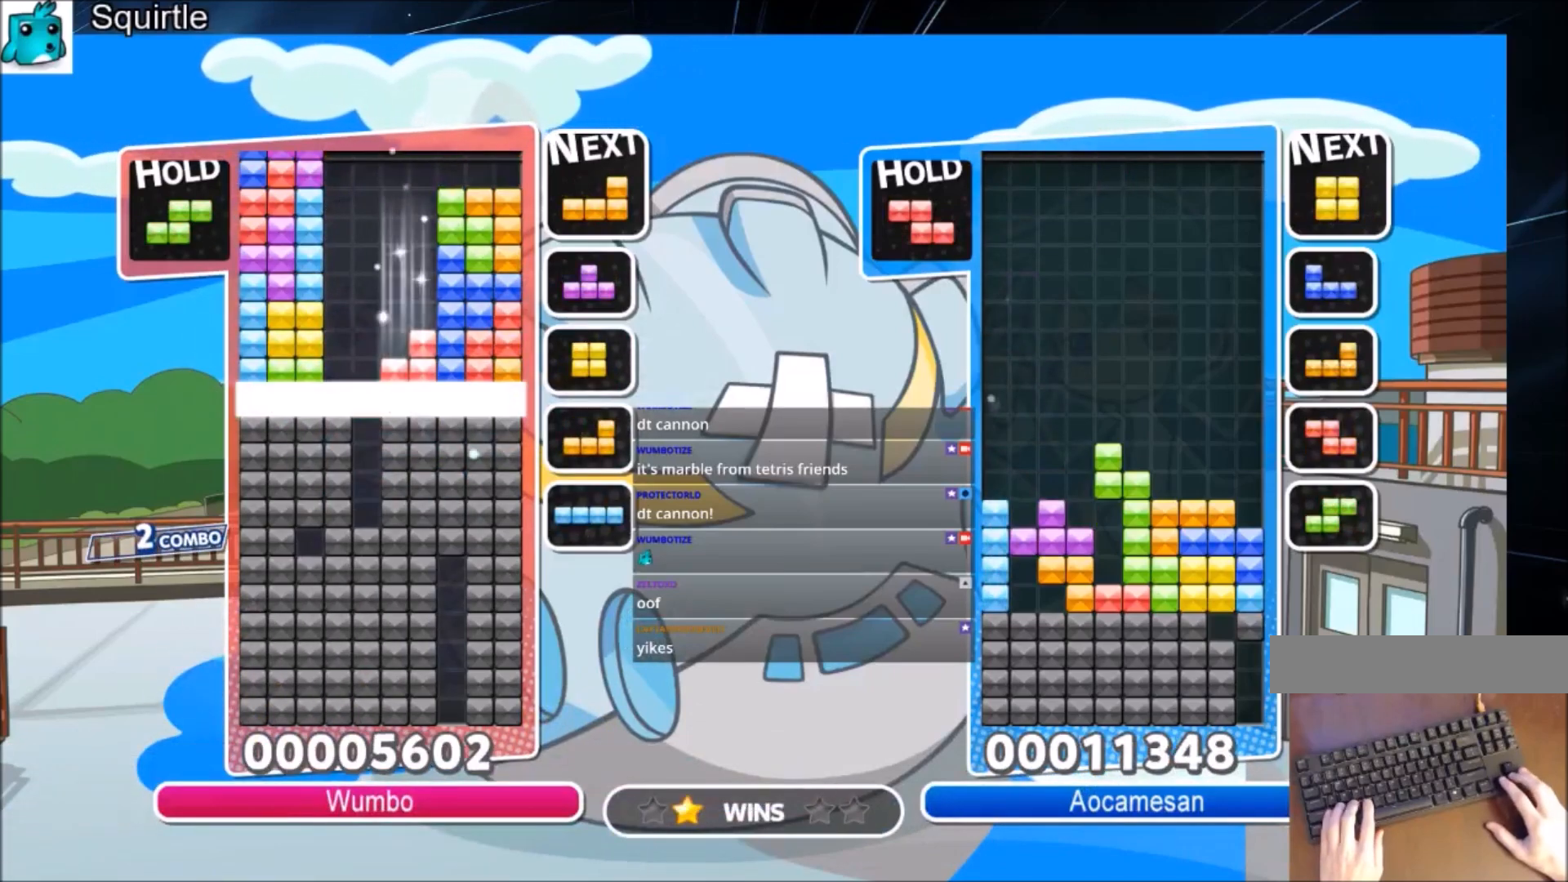
{"keys": [], "events": [[33, "x", "up"], [334, "down", "up"]]}
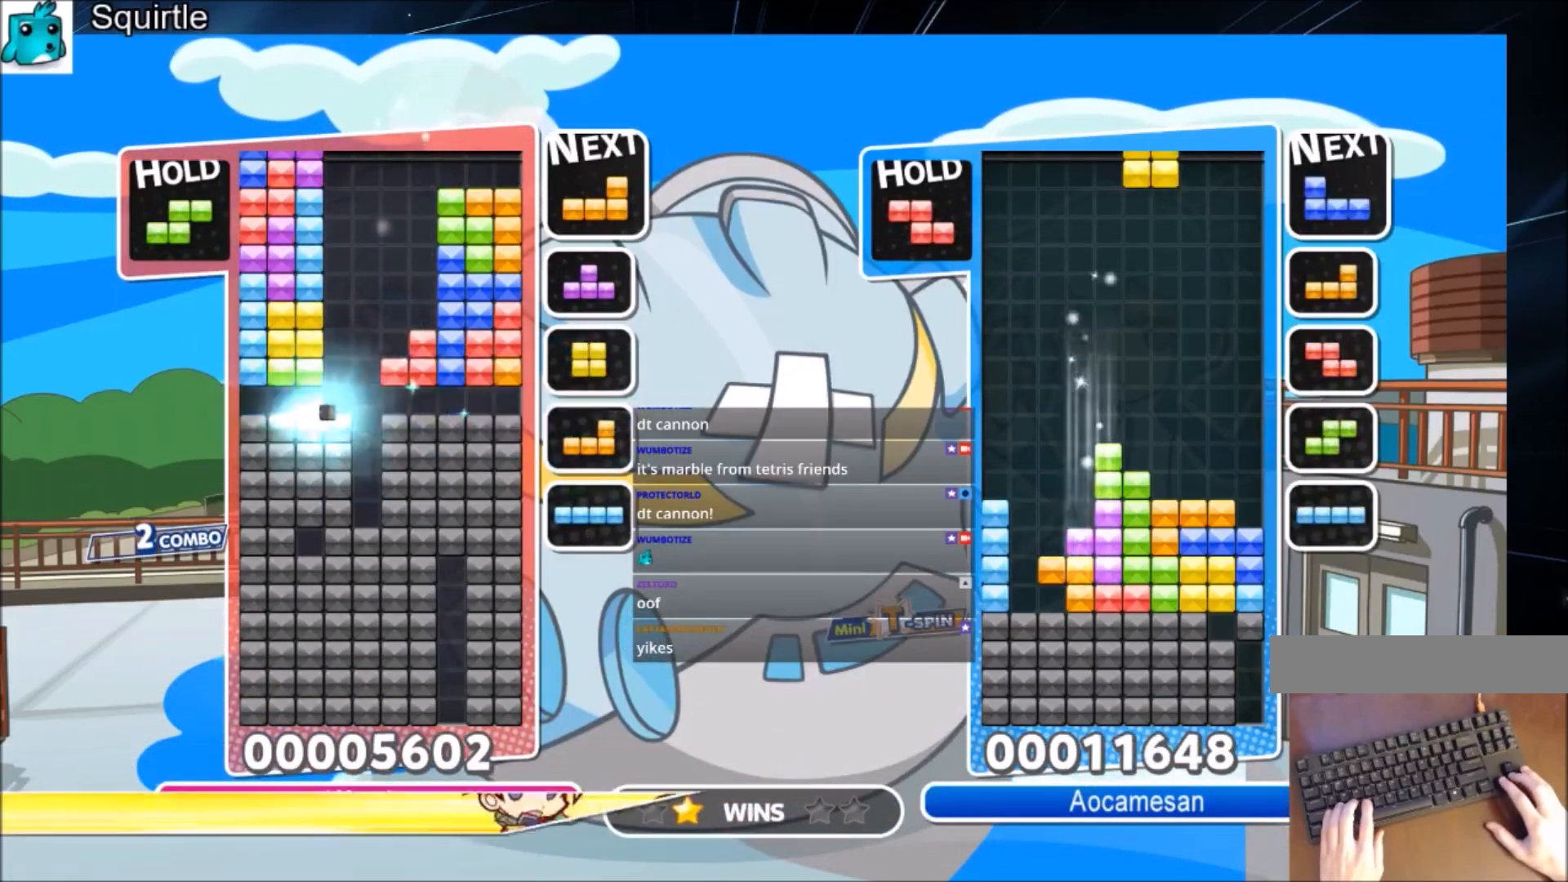
{"keys": ["down"], "events": [[101, "x", "down"], [201, "x", "up"], [301, "x", "down"], [334, "down", "down"], [434, "x", "up"]]}
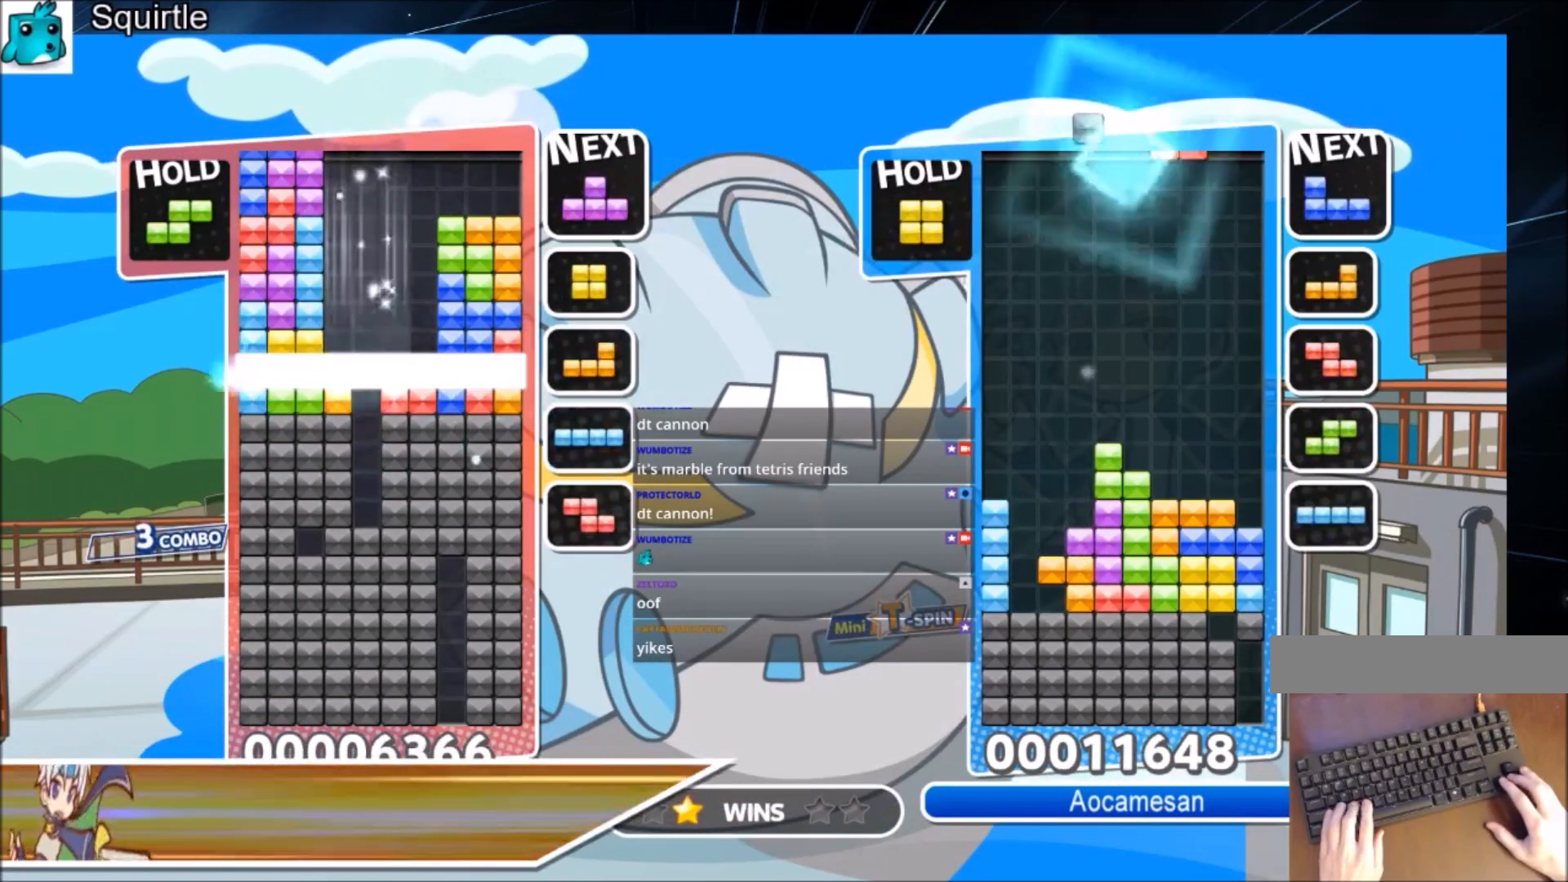
{"keys": [], "events": [[167, "down", "up"]]}
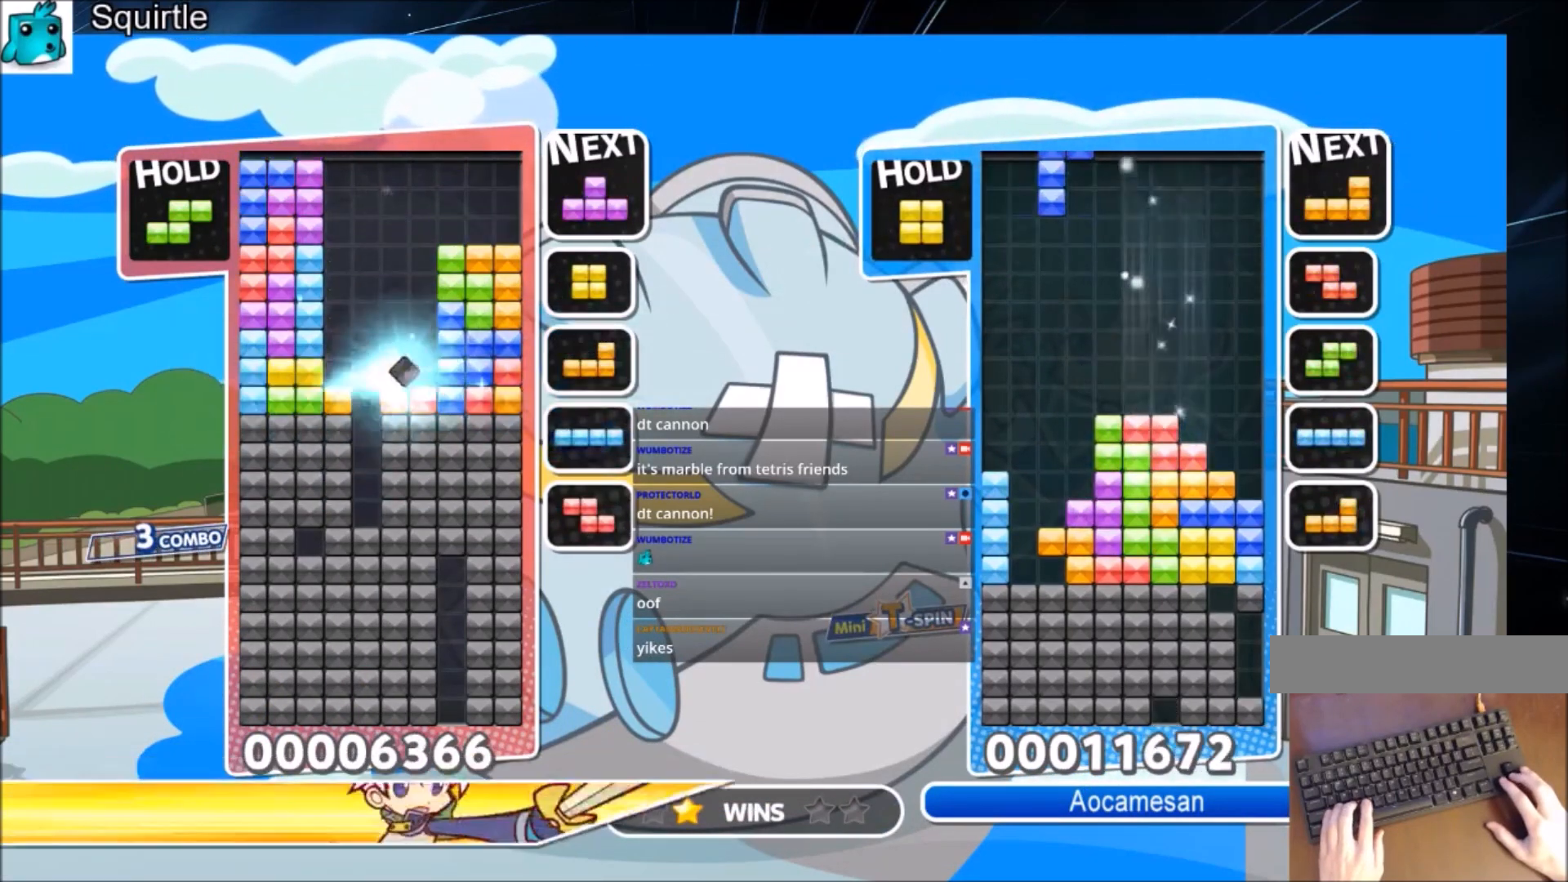
{"keys": ["down"], "events": [[134, "c", "down"], [167, "z", "down"], [267, "down", "down"], [334, "c", "up"], [367, "z", "up"]]}
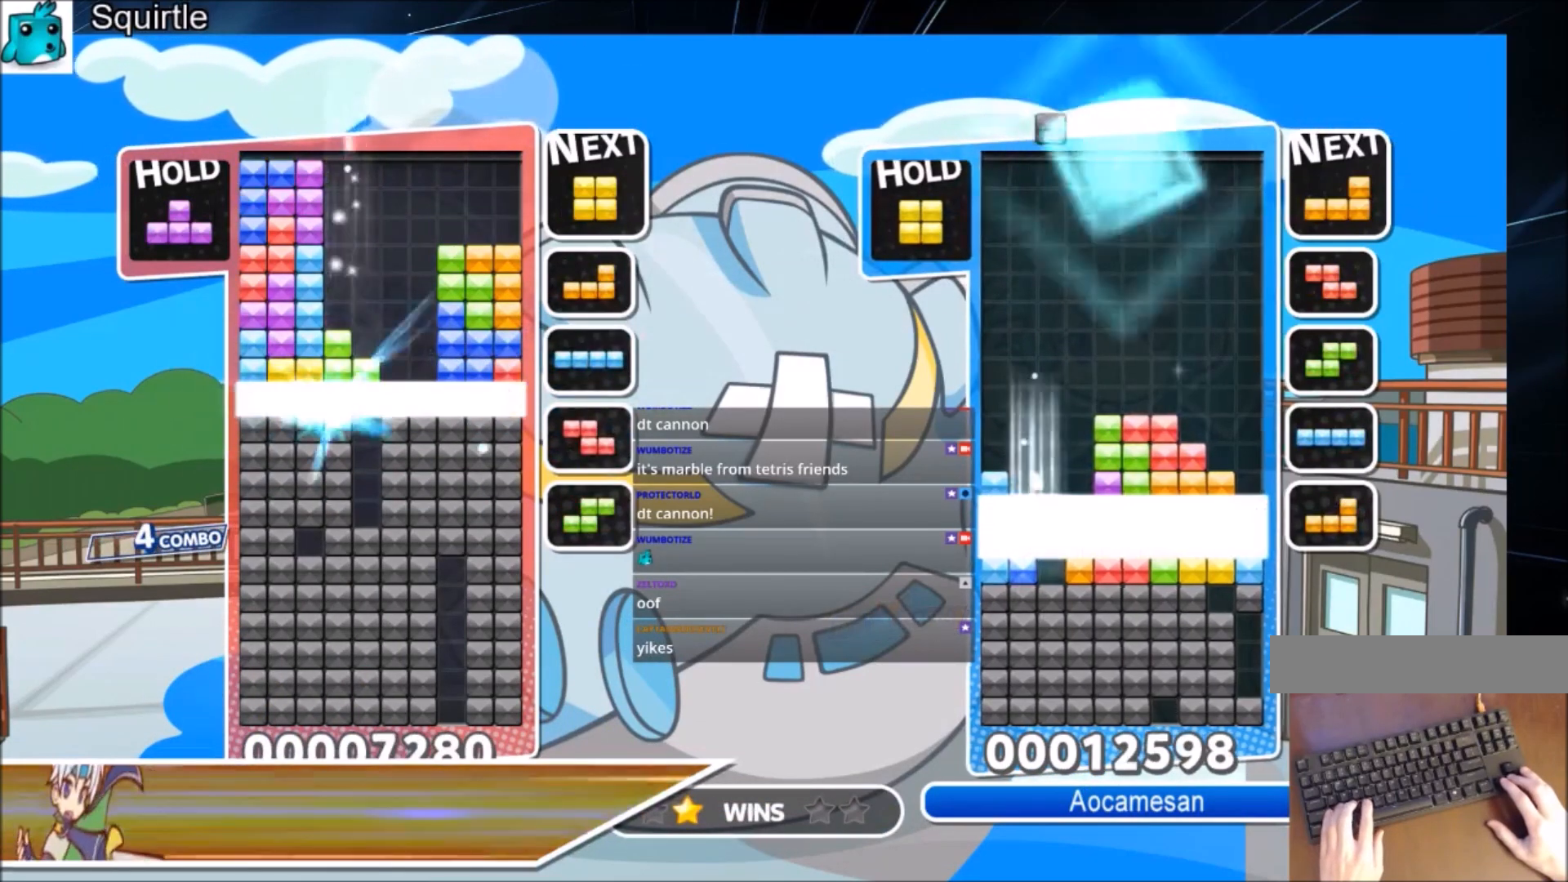
{"keys": [], "events": [[67, "down", "up"]]}
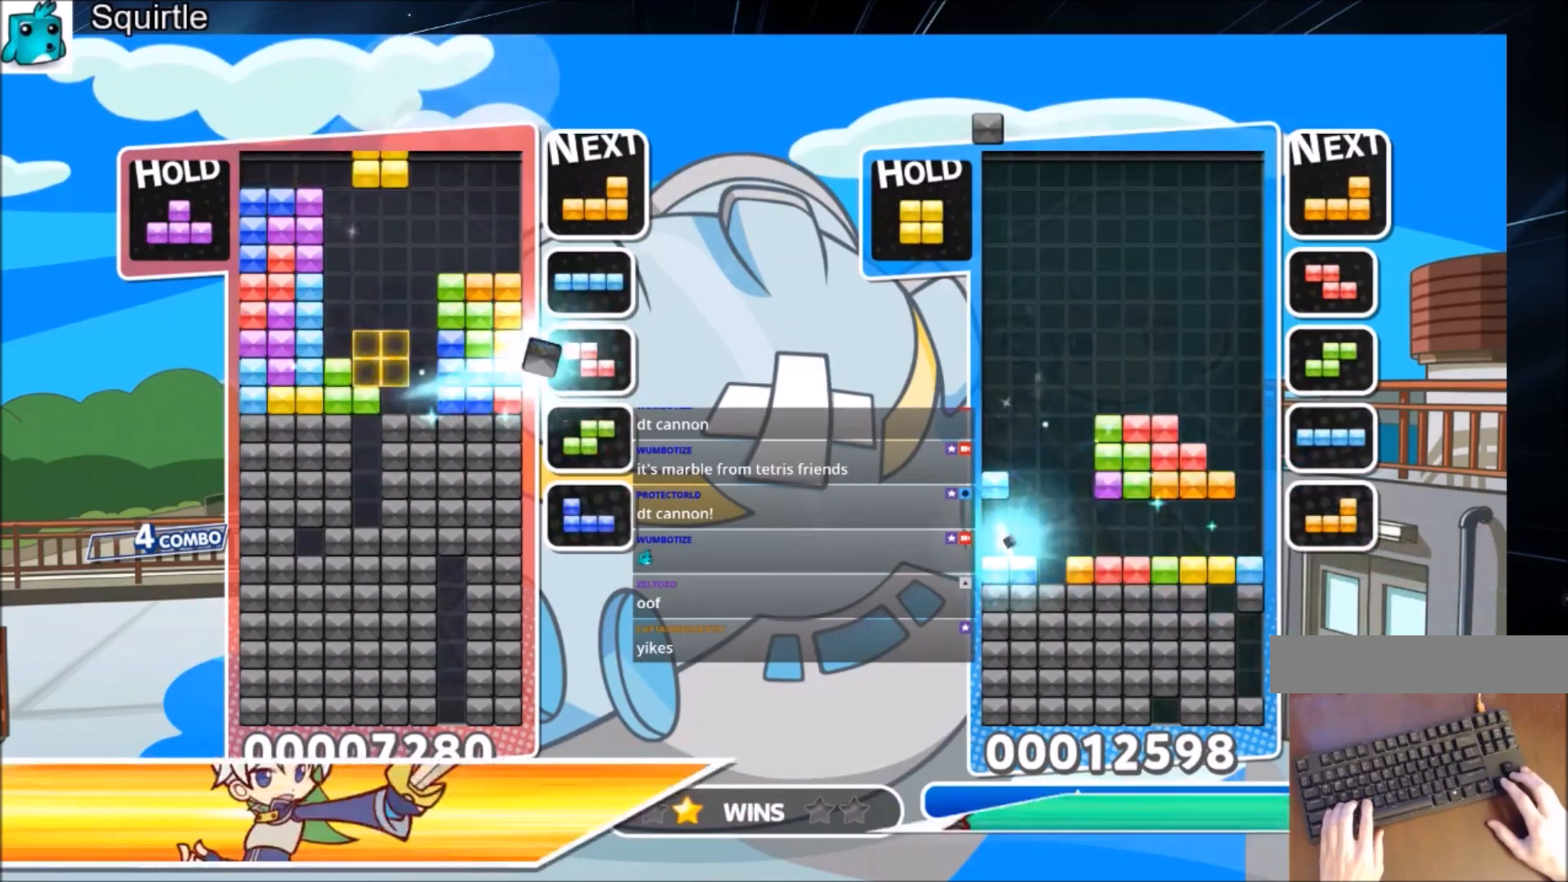
{"keys": [], "events": [[34, "right", "down"], [101, "down", "down"], [201, "right", "up"], [434, "down", "up"]]}
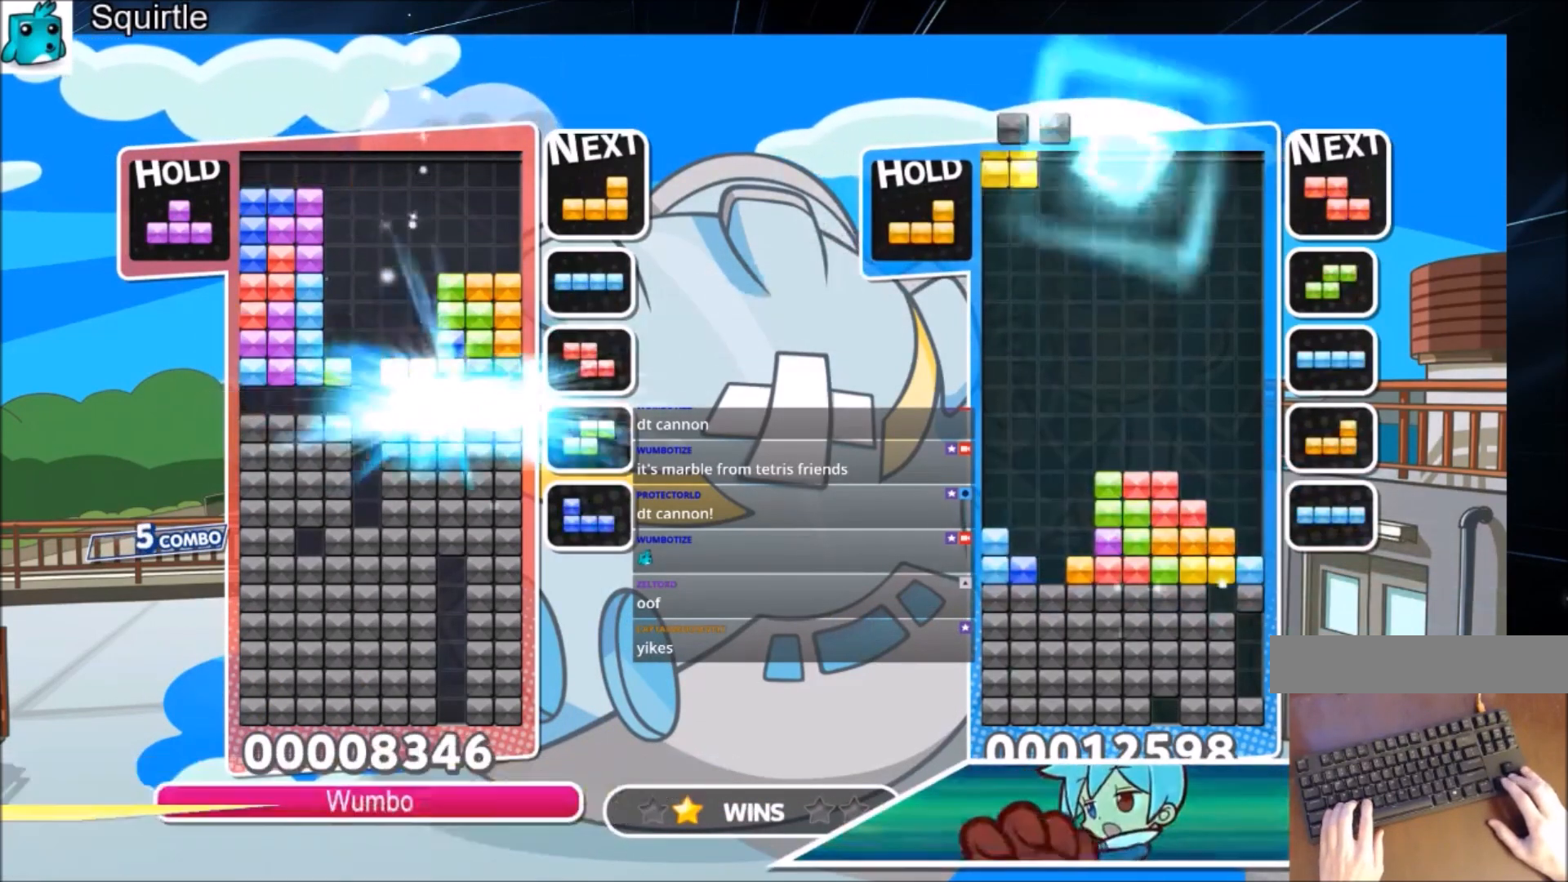
{"keys": ["c", "x"], "events": [[400, "c", "down"], [500, "x", "down"]]}
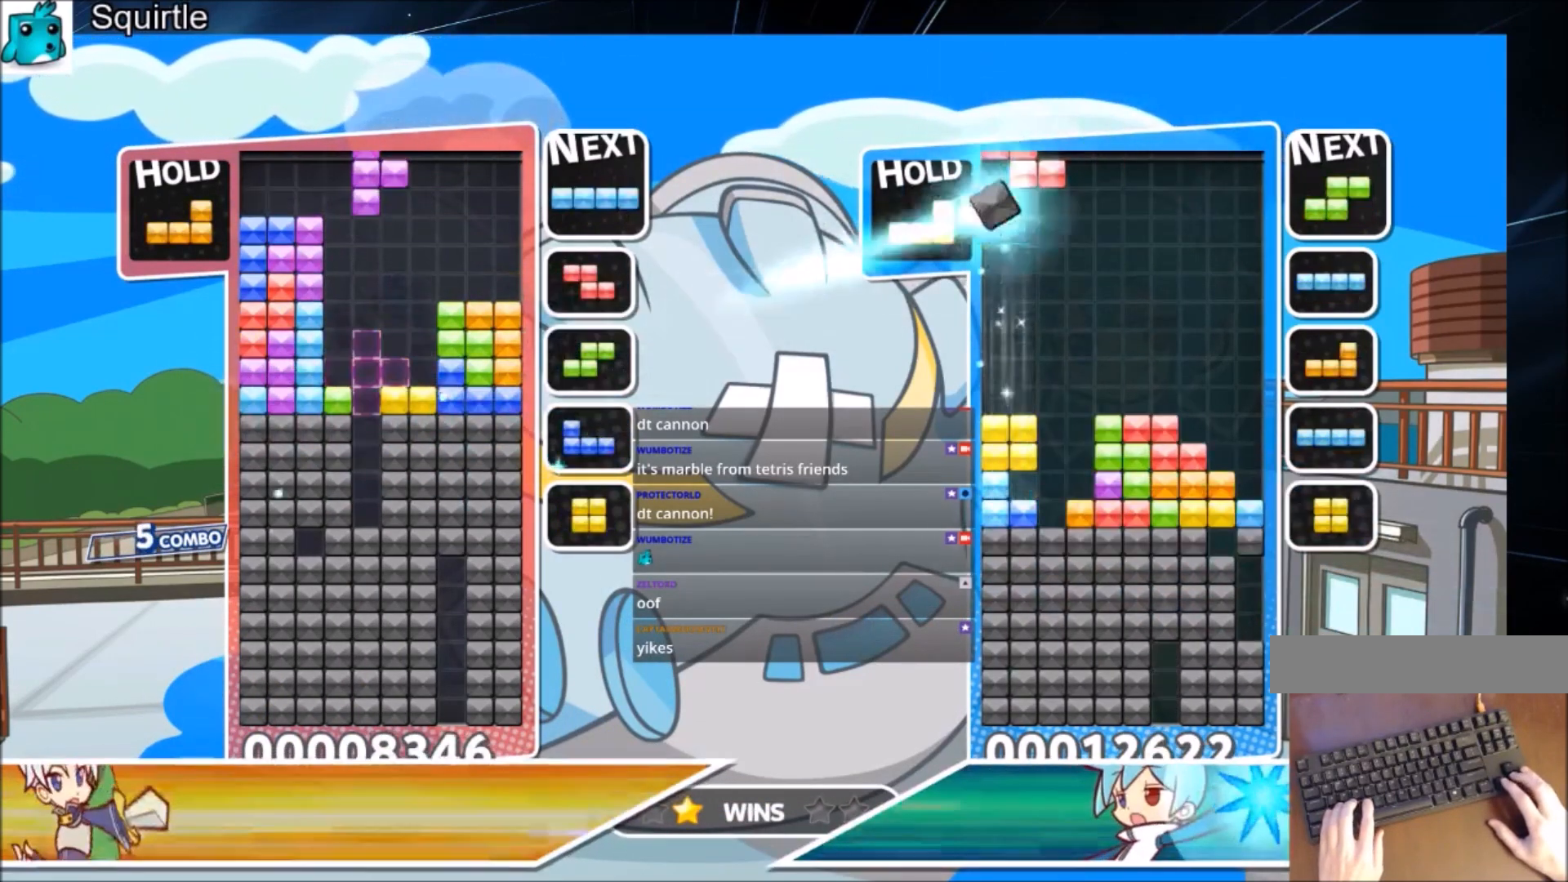
{"keys": ["down"], "events": [[67, "c", "up"], [101, "x", "up"], [134, "x", "down"], [201, "down", "down"], [334, "x", "up"]]}
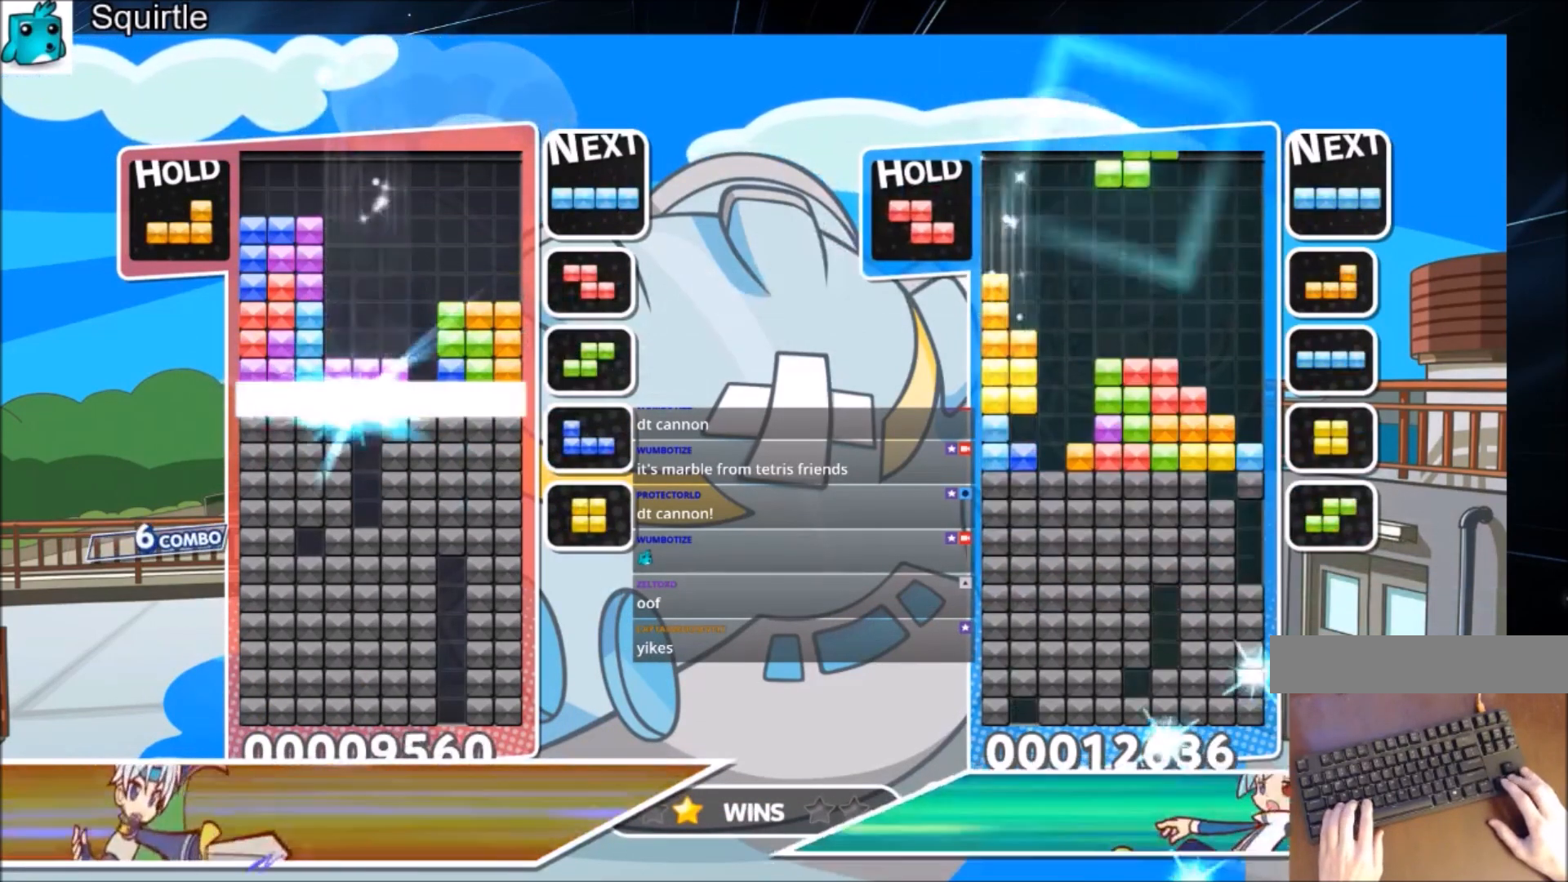
{"keys": [], "events": [[133, "down", "up"]]}
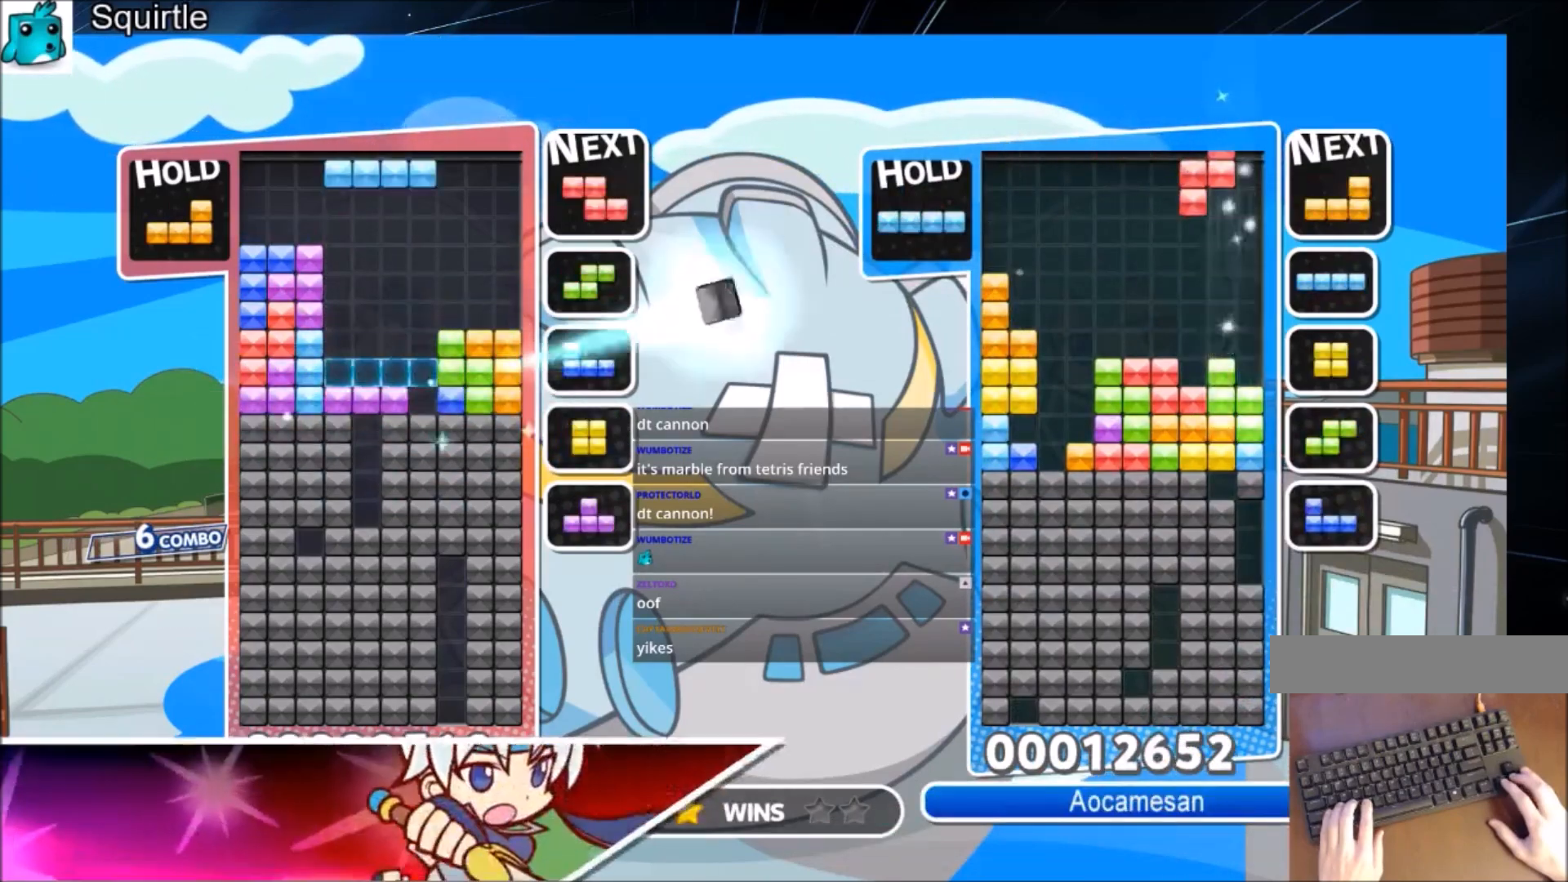
{"keys": [], "events": [[67, "c", "down"], [101, "right", "down"], [101, "z", "down"], [201, "c", "up"], [201, "right", "up"], [234, "z", "up"], [301, "right", "down"], [334, "down", "down"], [434, "right", "up"], [468, "down", "up"]]}
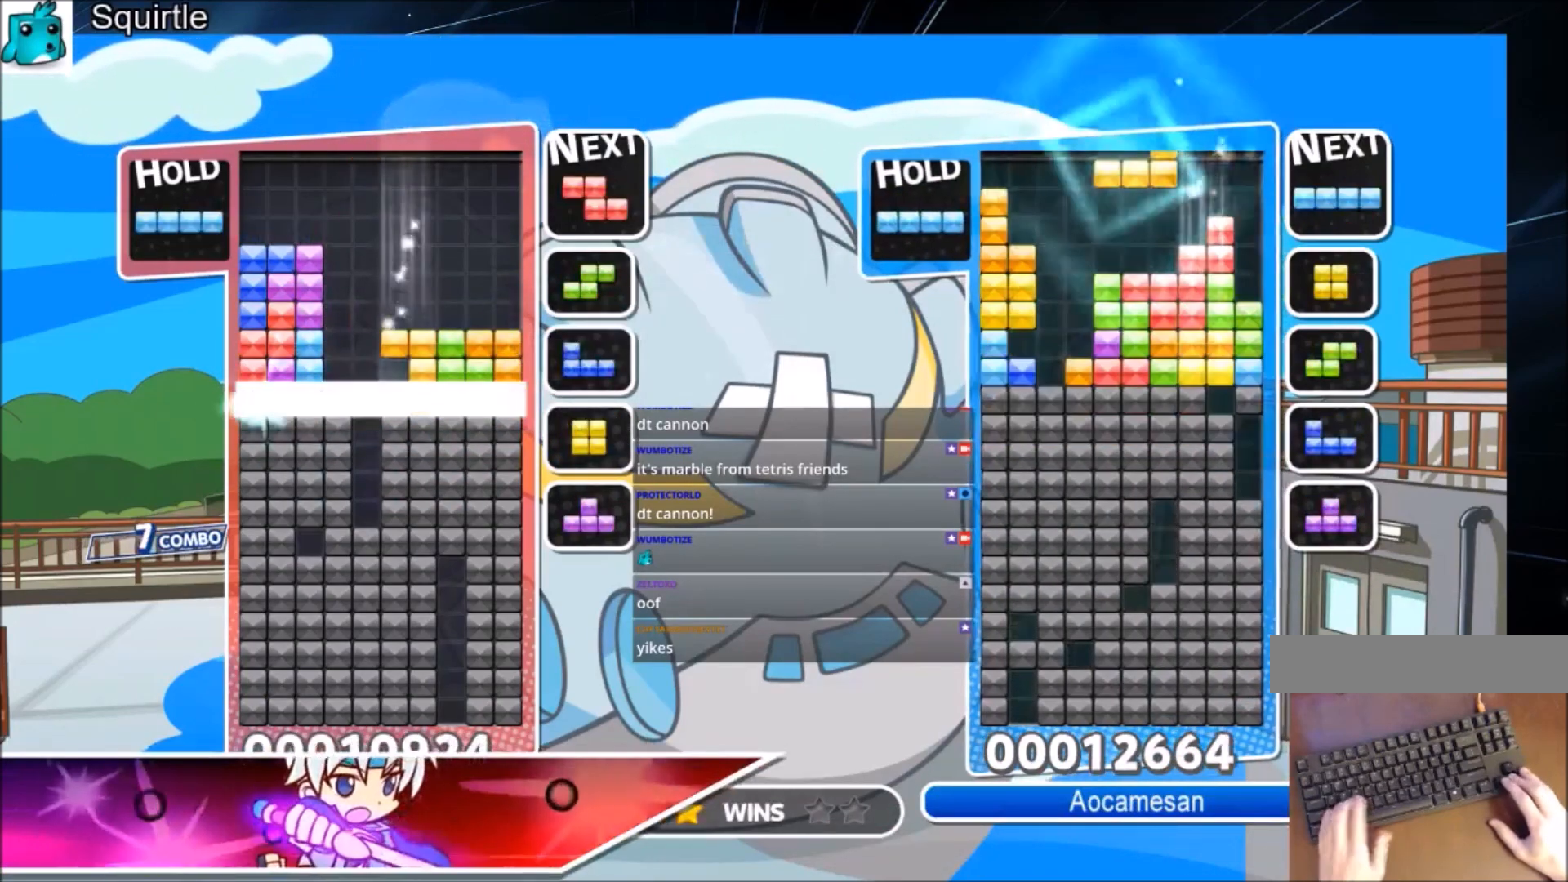
{"keys": [], "events": []}
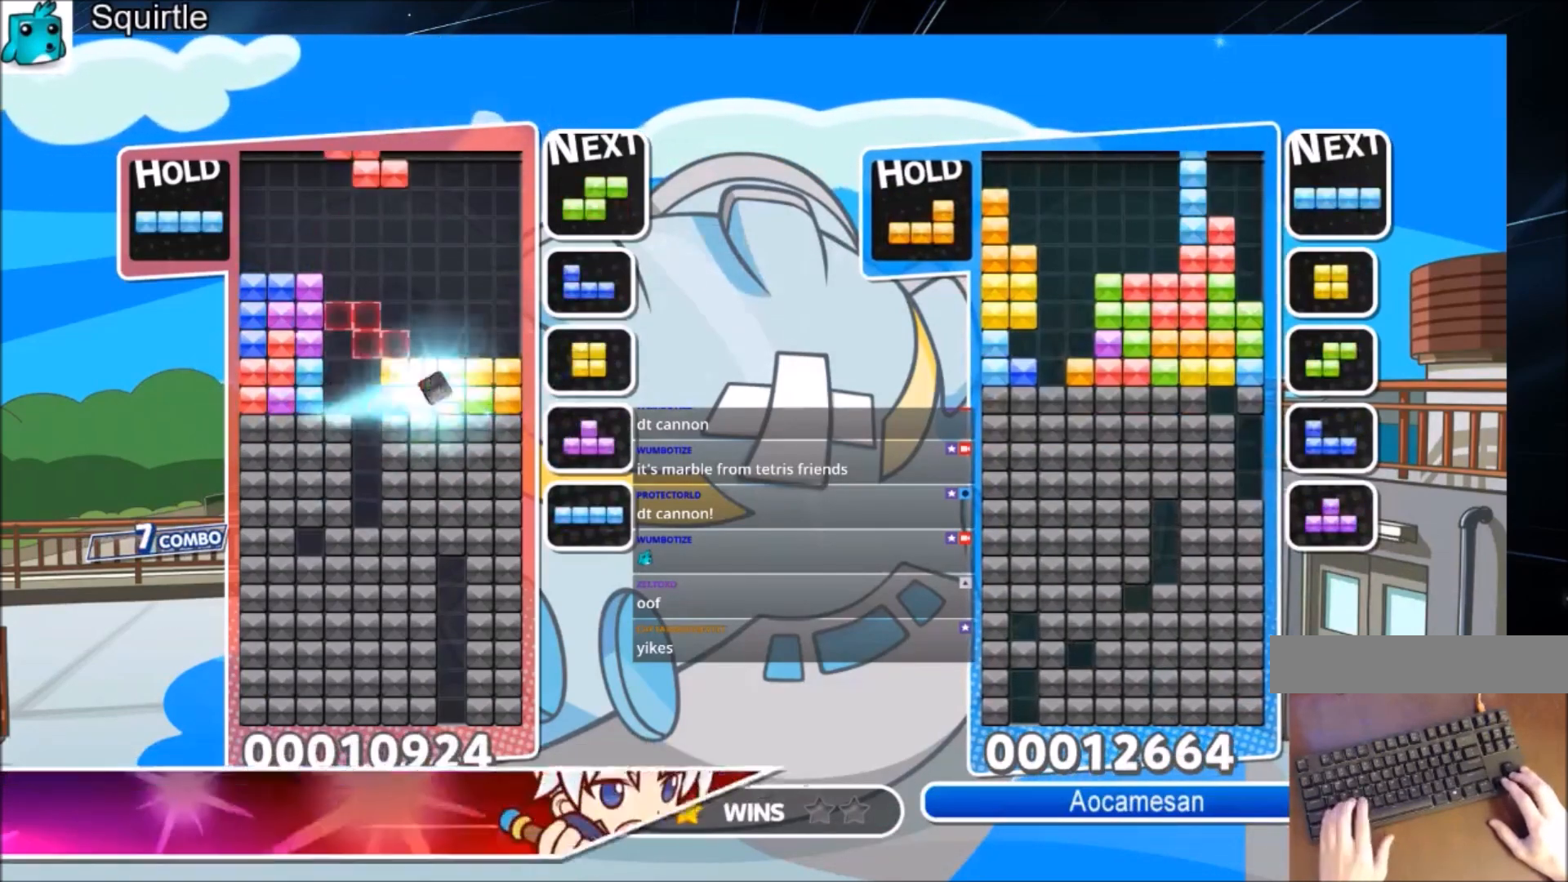
{"keys": [], "events": [[134, "c", "down"], [234, "z", "down"], [267, "down", "down"], [334, "c", "up"], [368, "z", "up"], [401, "down", "up"]]}
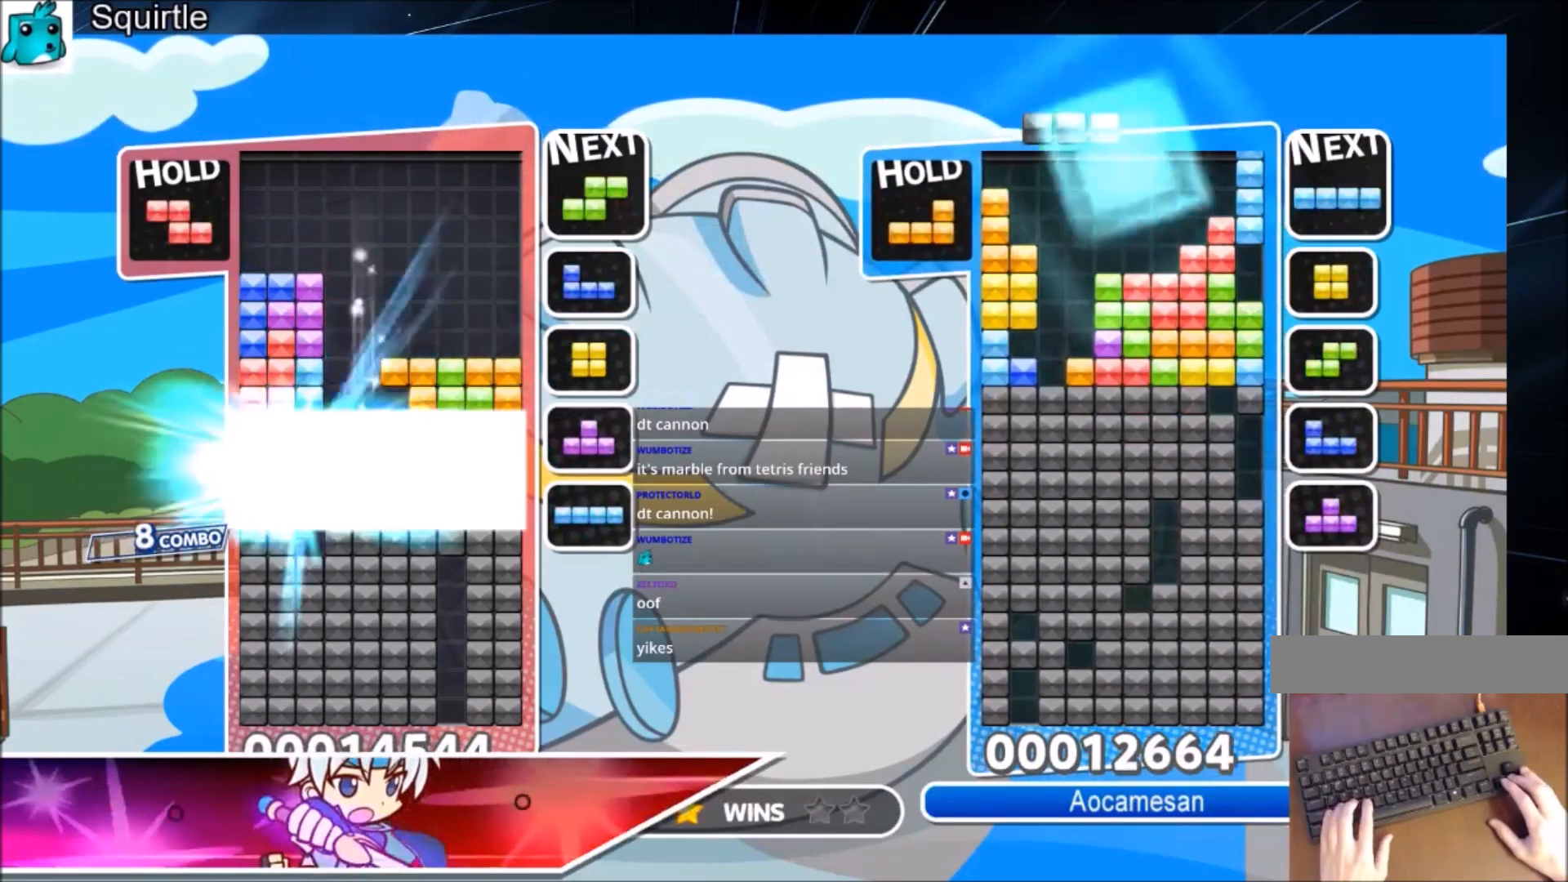
{"keys": ["up"], "events": [[100, "up", "down"]]}
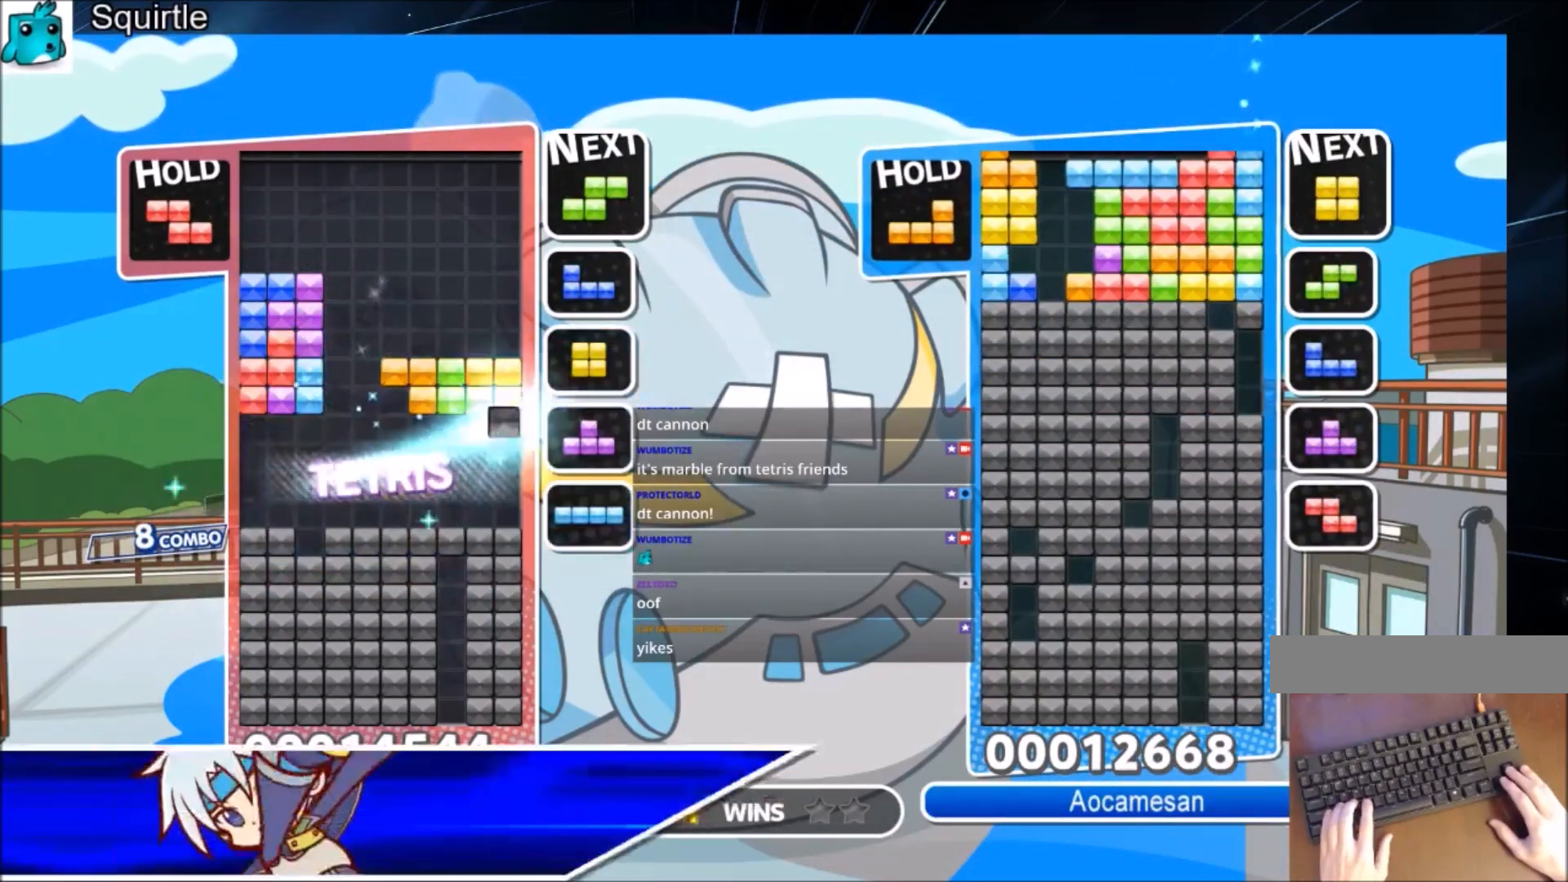
{"keys": ["up"], "events": [[167, "c", "down"], [267, "left", "down"], [267, "x", "down"], [334, "left", "up"], [401, "c", "up"], [434, "x", "up"]]}
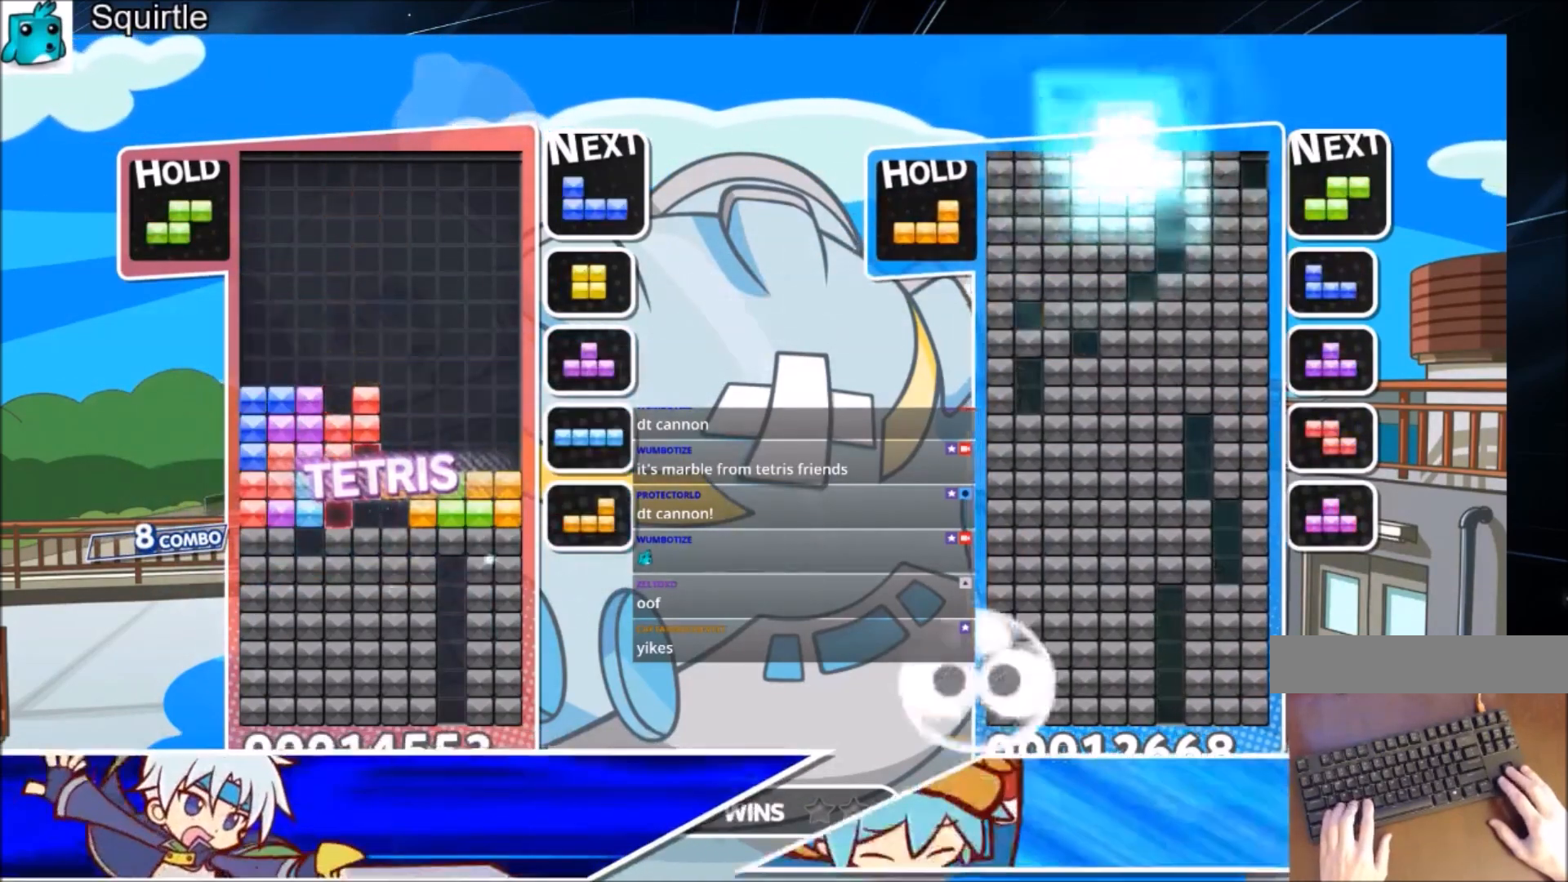
{"keys": [], "events": [[133, "up", "up"], [167, "x", "down"], [234, "down", "down"], [367, "x", "up"], [500, "down", "up"]]}
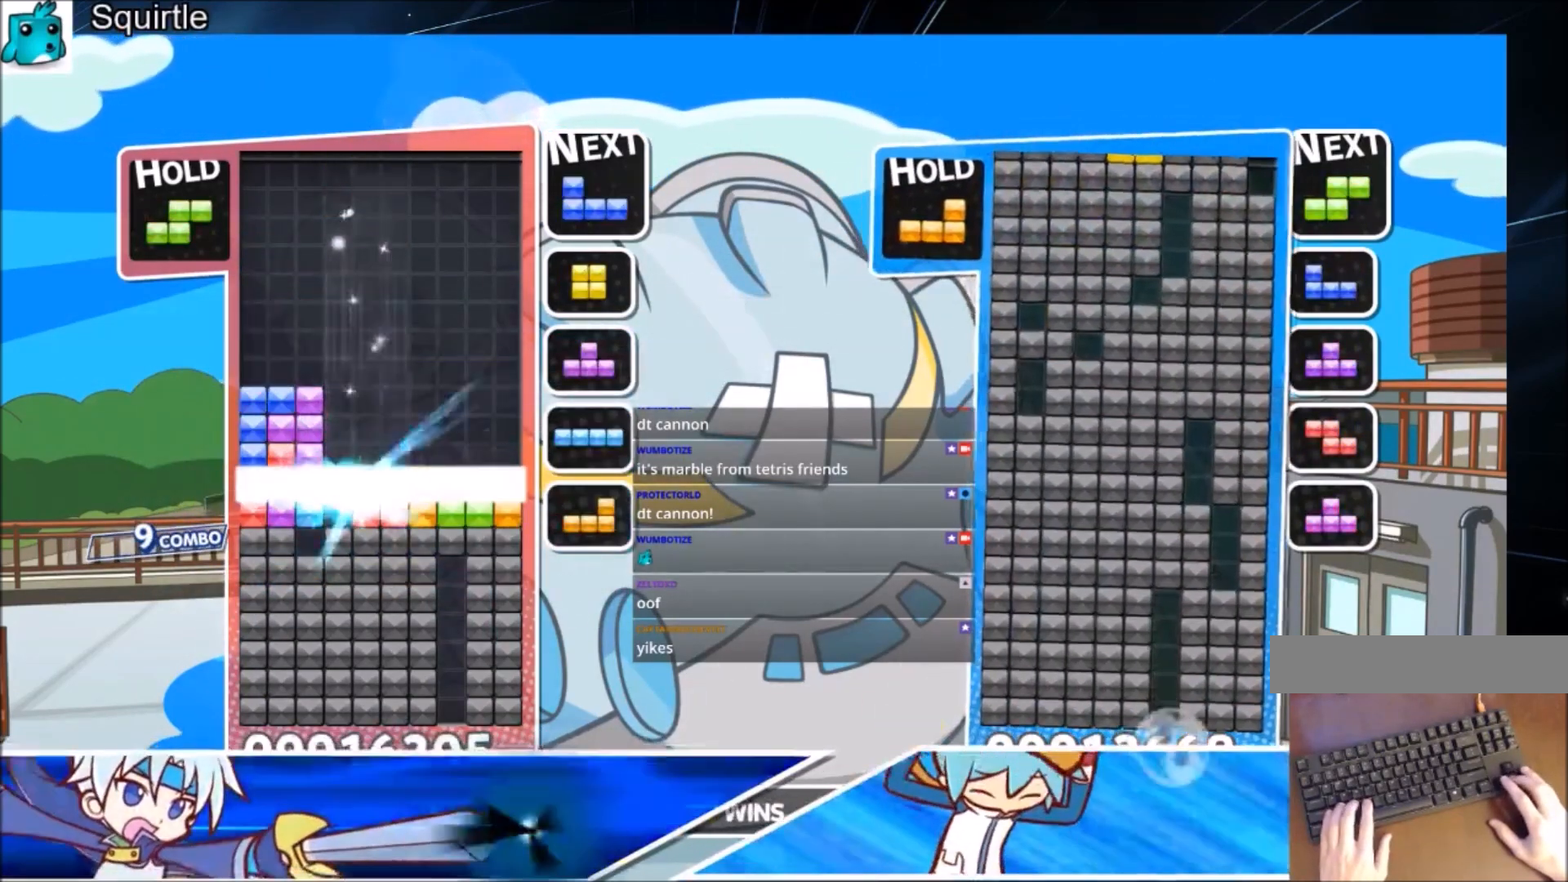
{"keys": ["down", "left"], "events": [[334, "x", "down"], [368, "left", "down"], [434, "down", "down"], [468, "x", "up"]]}
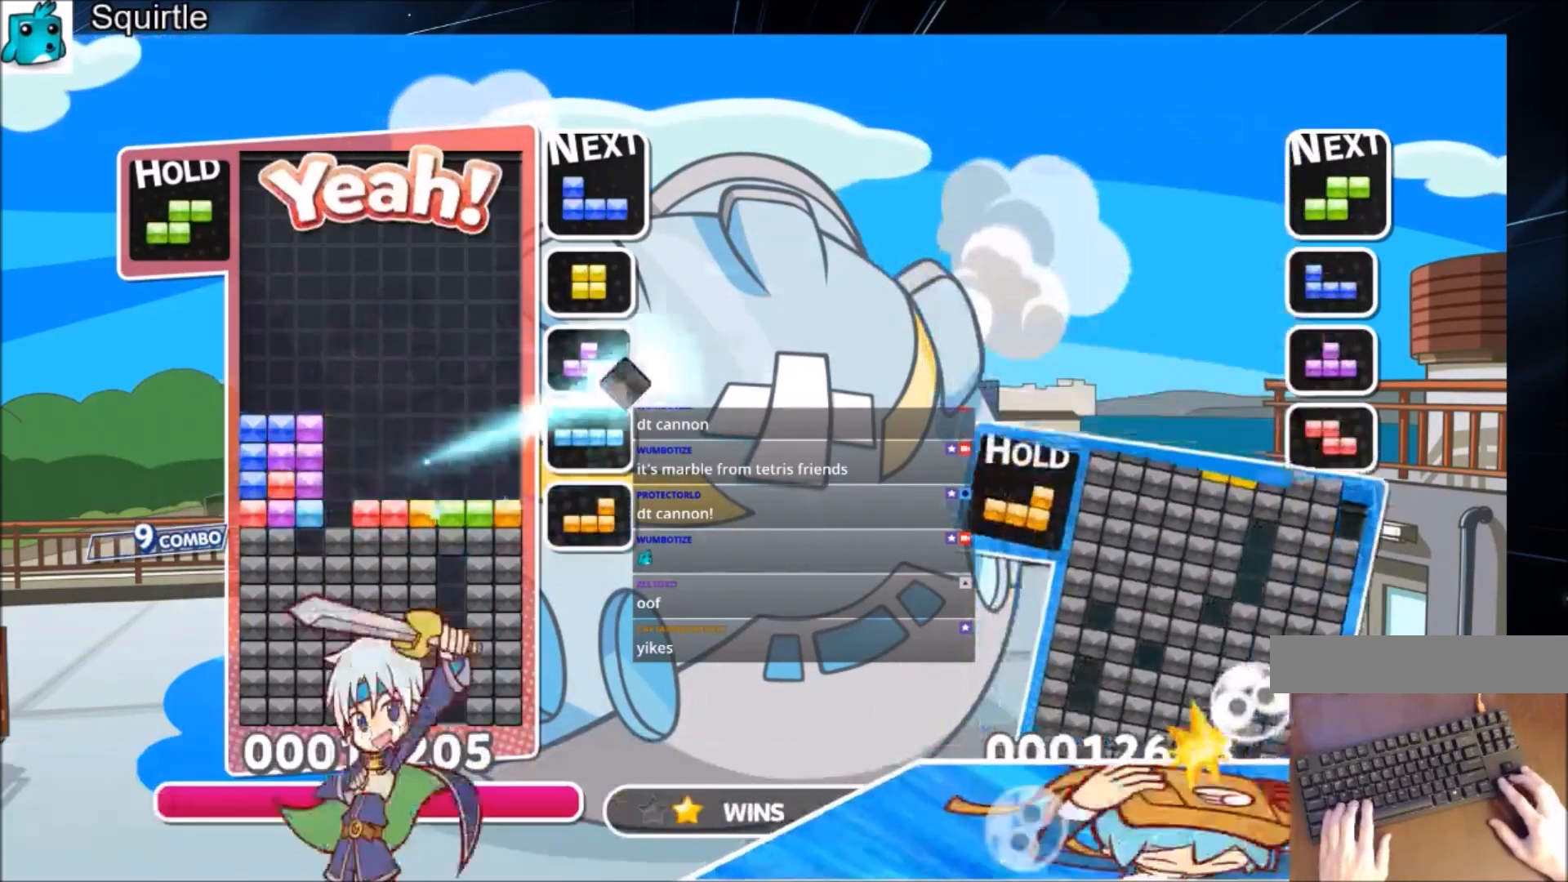
{"keys": [], "events": [[67, "down", "up"], [100, "left", "up"]]}